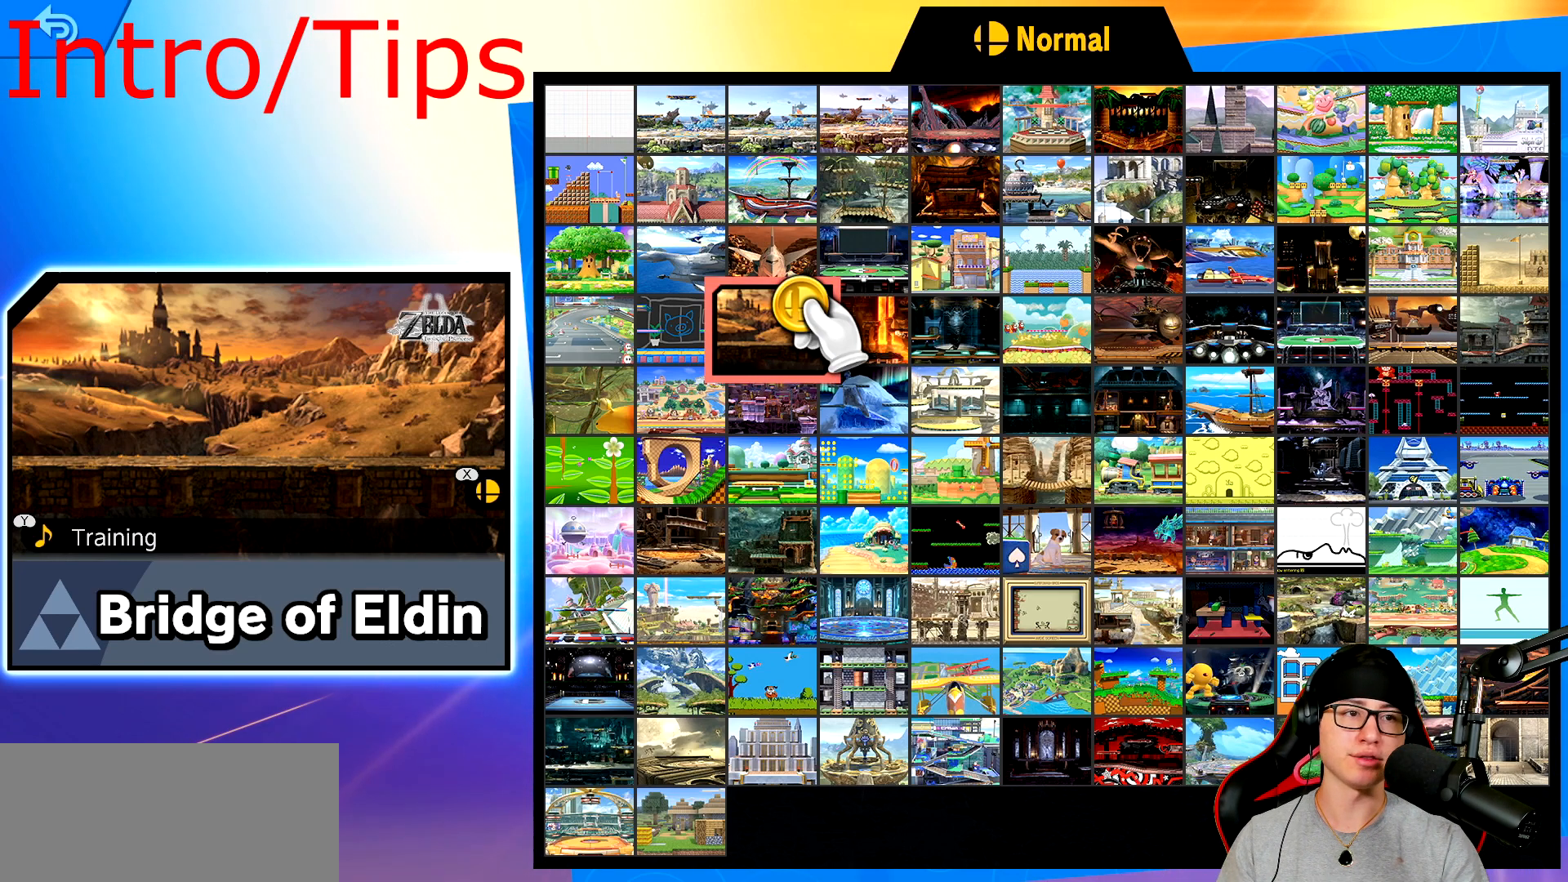
Gameplay with a controller (Nintendo layout); each line is a JSON object with the inputs held at the frame after it. "events" lists button and stick changes between this image and that frame as [ms after this image, input, new state], when the widget could be followed in between. Not read: L3 R3 right_stick.
{"buttons": [], "left_stick": "up-right", "events": [[451, "left_stick", "up-right"]]}
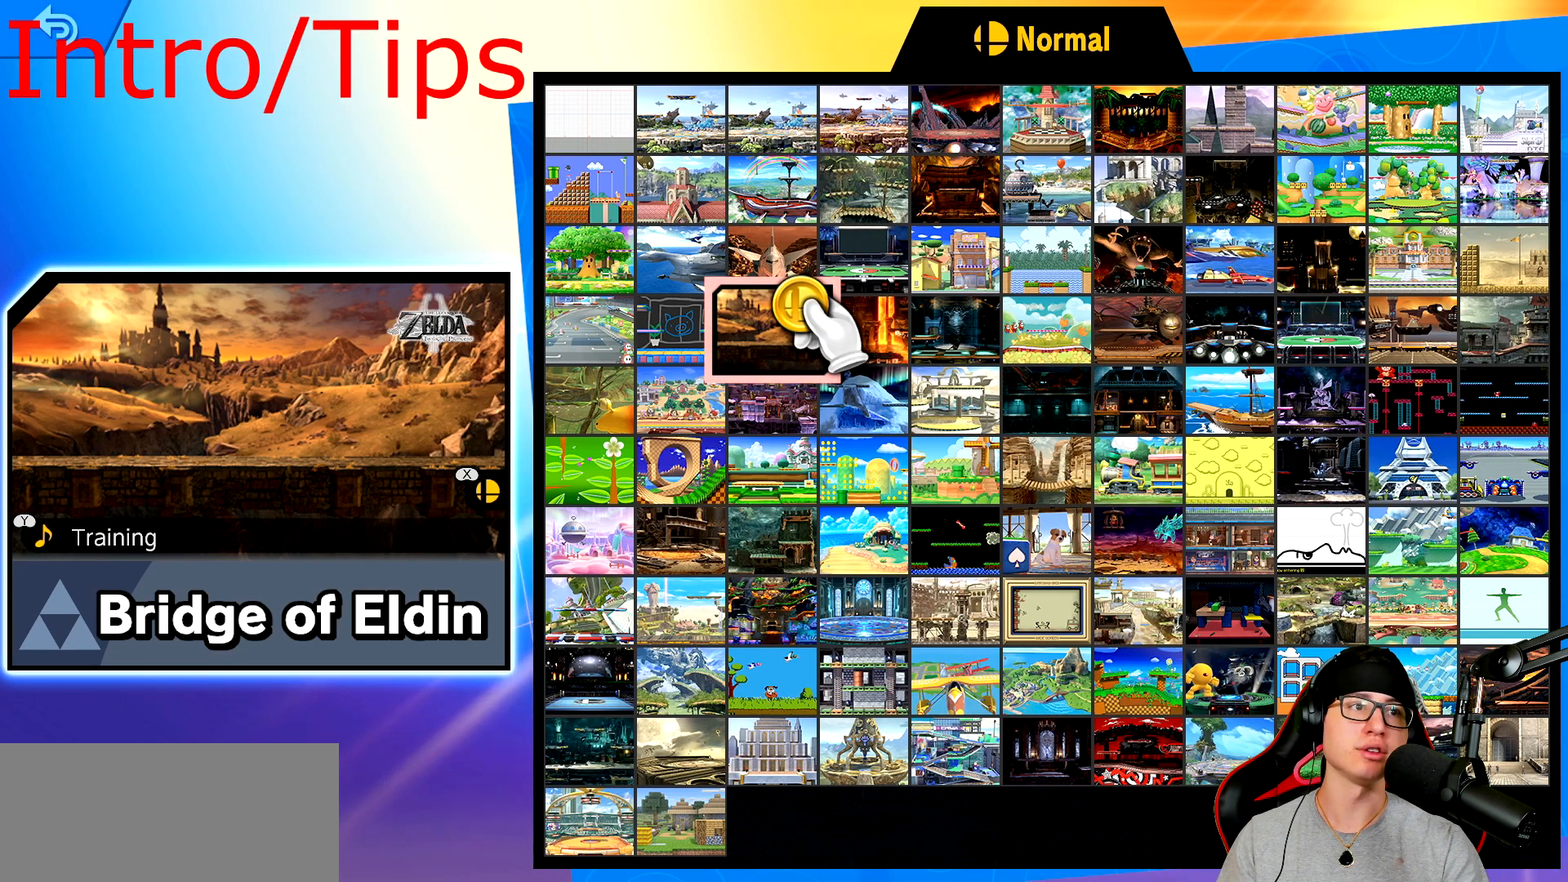
{"buttons": [], "left_stick": "center", "events": [[333, "left_stick", "center"]]}
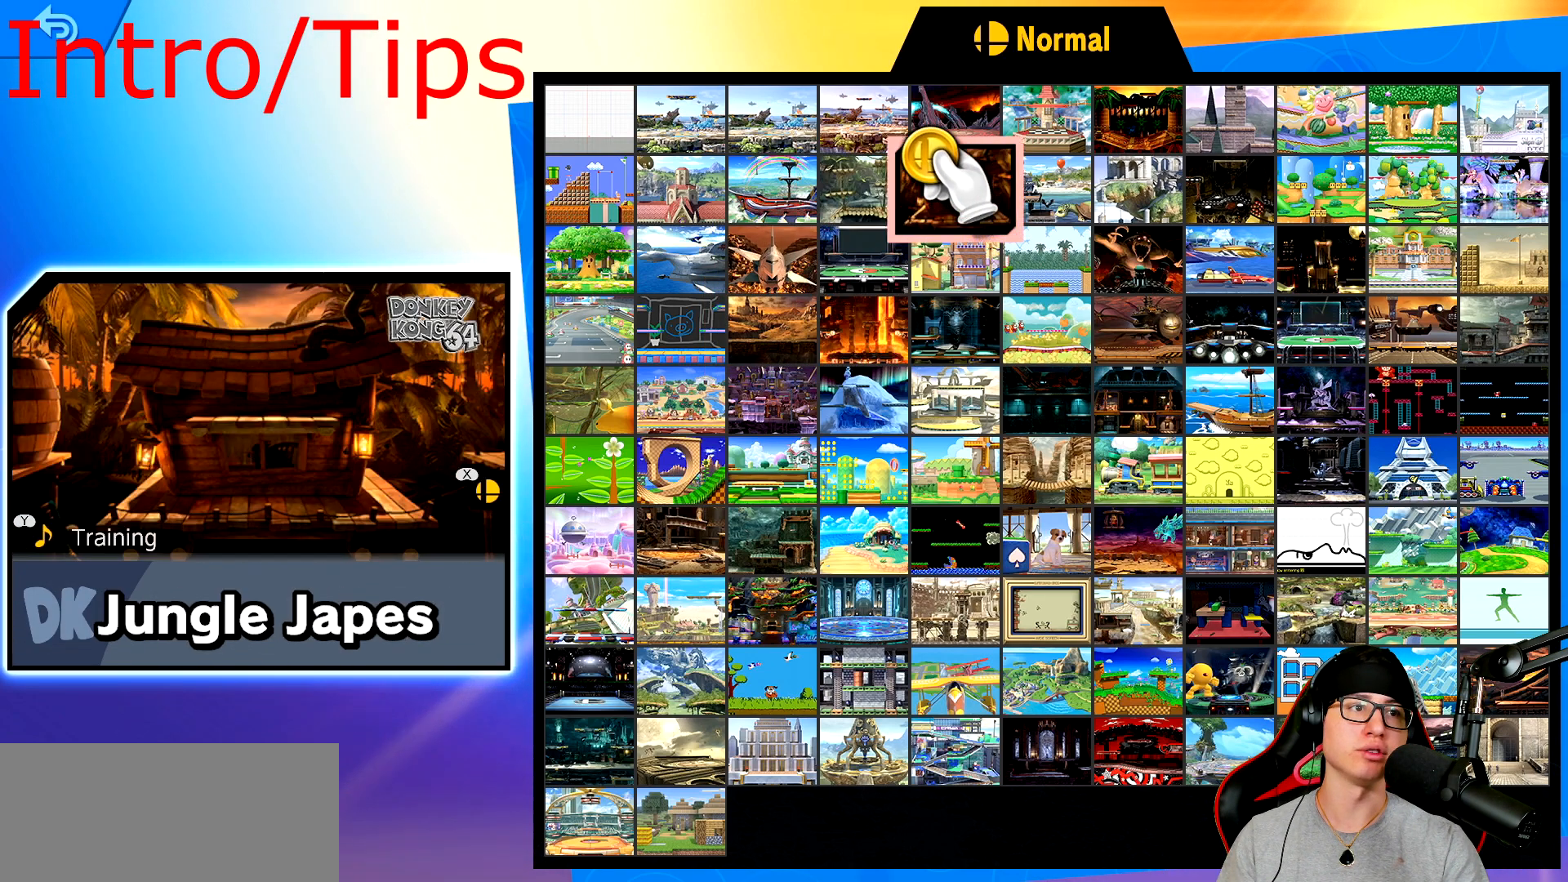
{"buttons": [], "left_stick": "center", "events": [[50, "left_stick", "up-right"], [200, "left_stick", "center"]]}
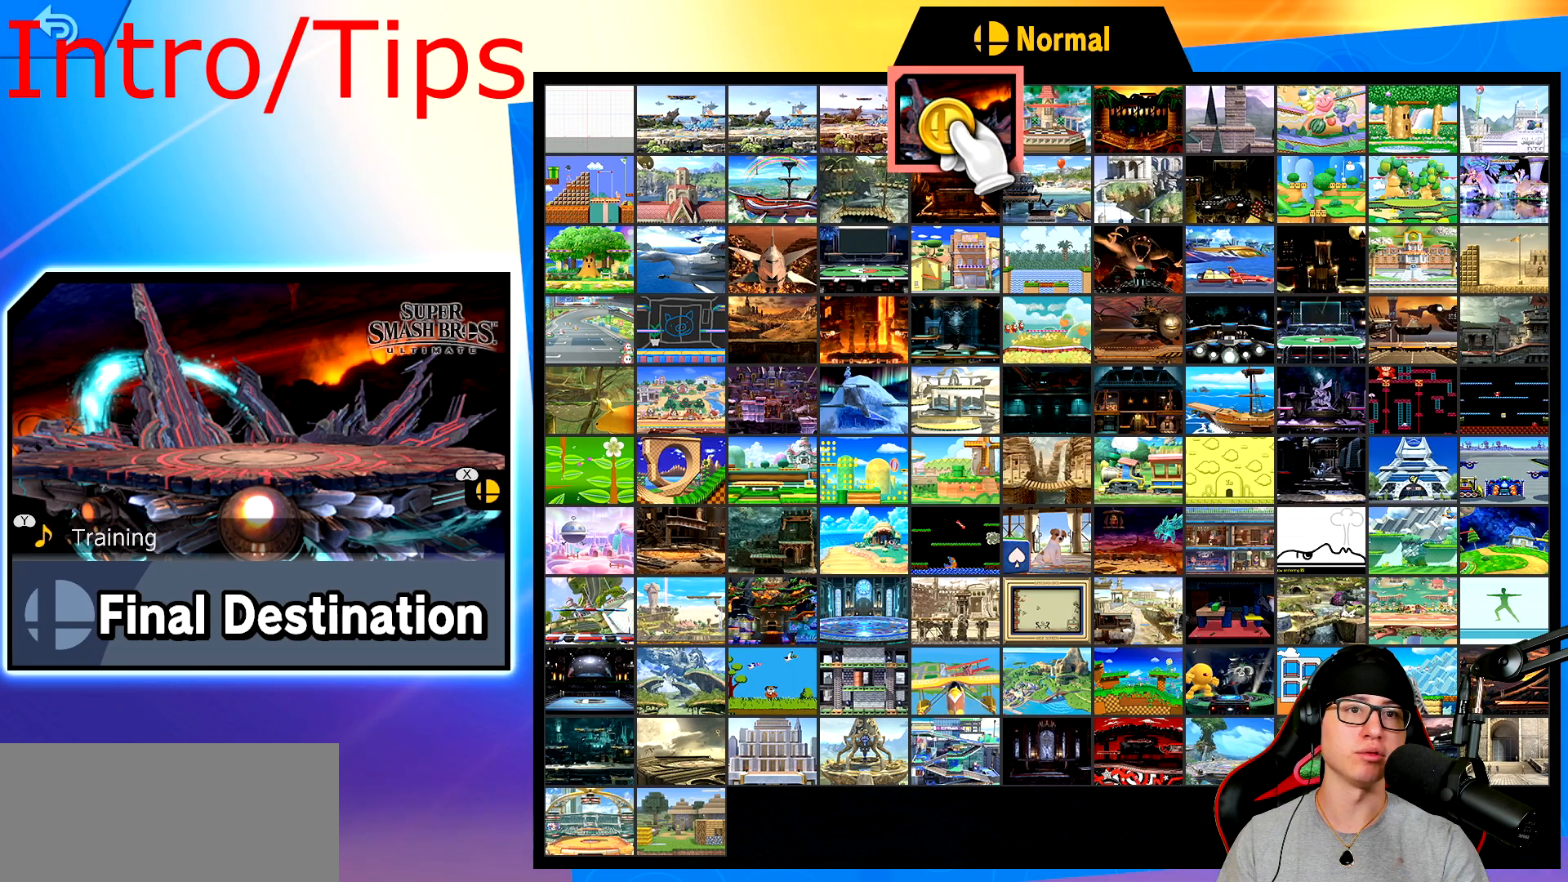
{"buttons": [], "left_stick": "center", "events": []}
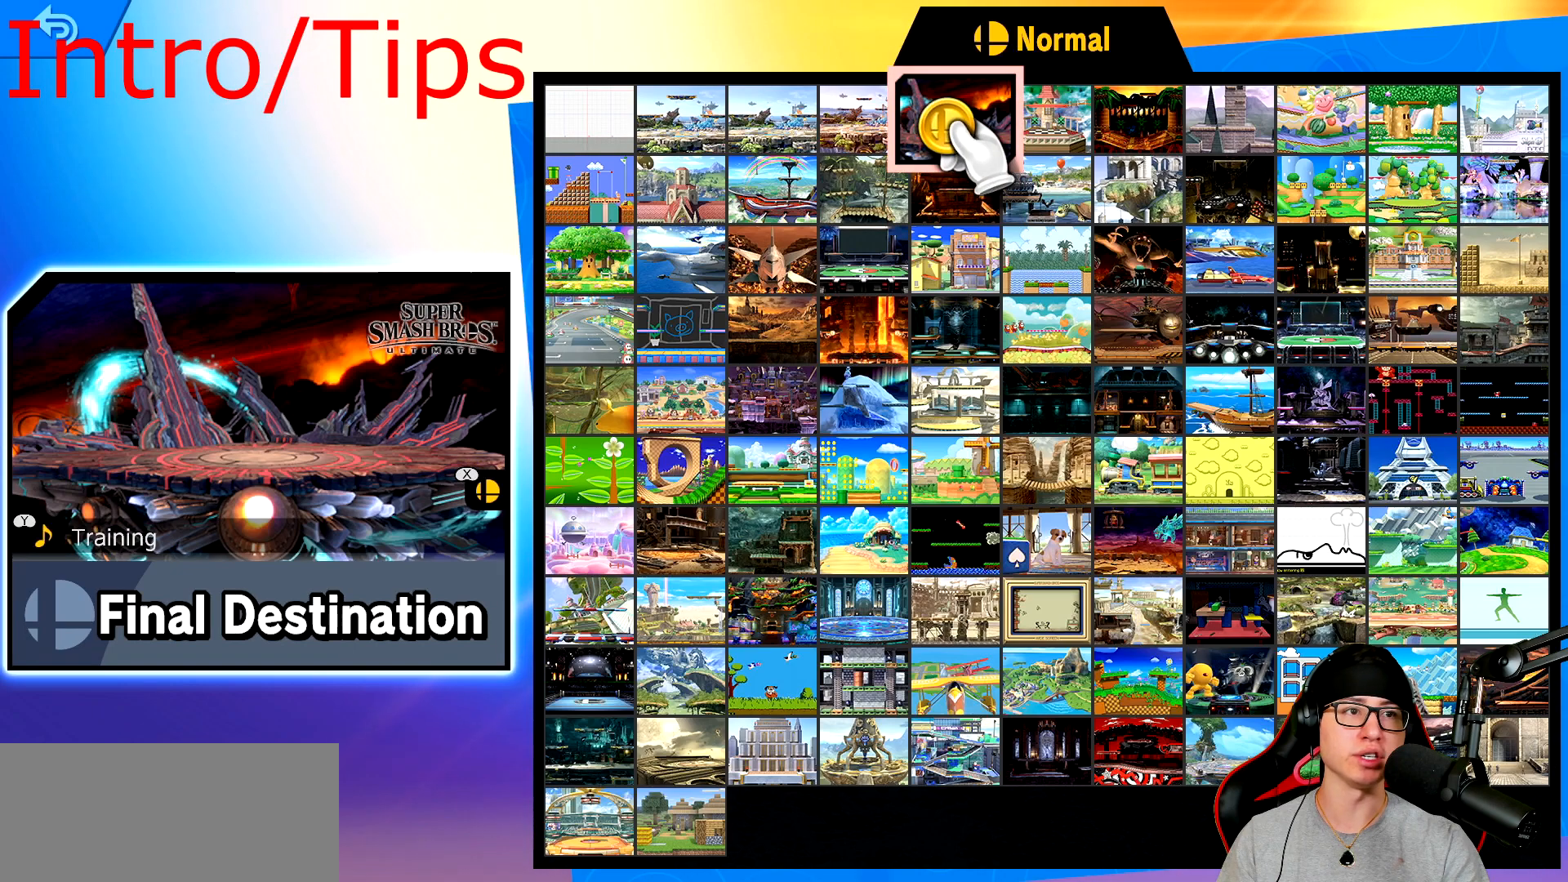
{"buttons": [], "left_stick": "center", "events": []}
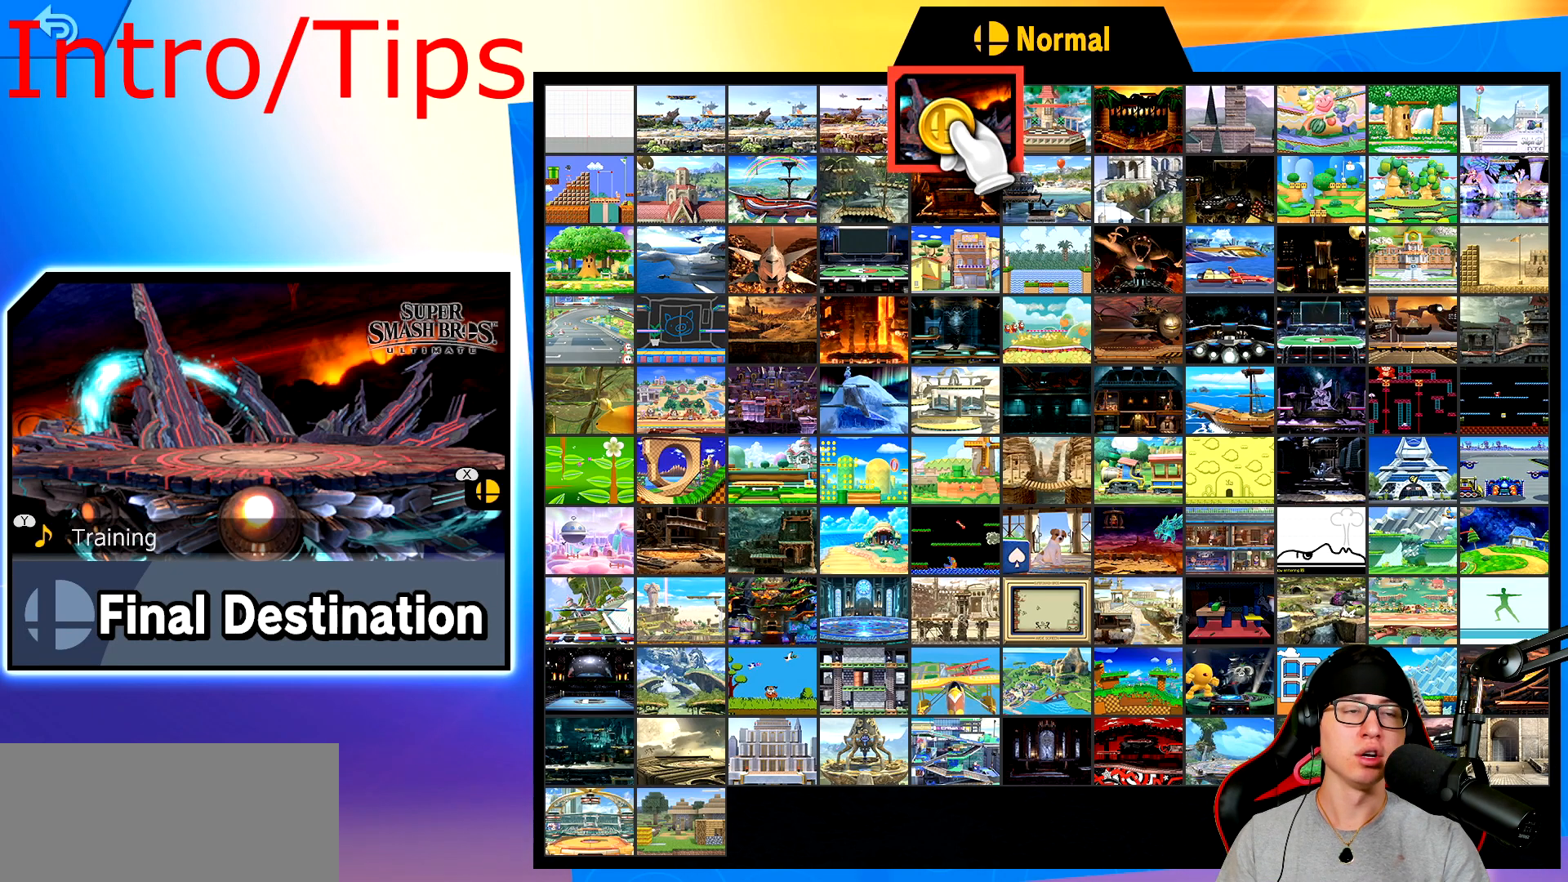
{"buttons": [], "left_stick": "center", "events": []}
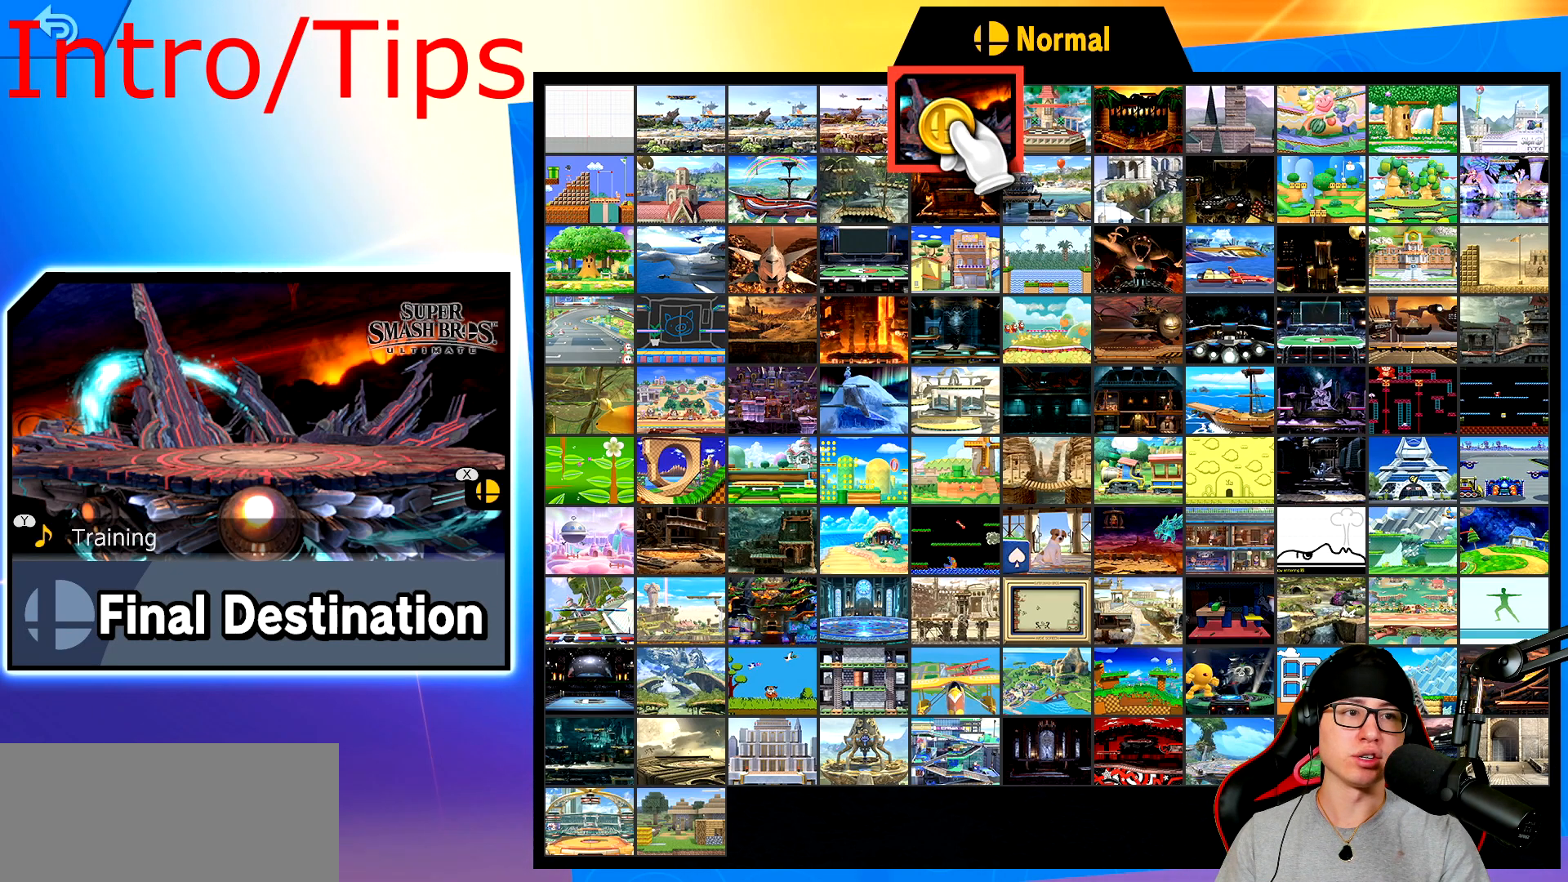
{"buttons": [], "left_stick": "center", "events": []}
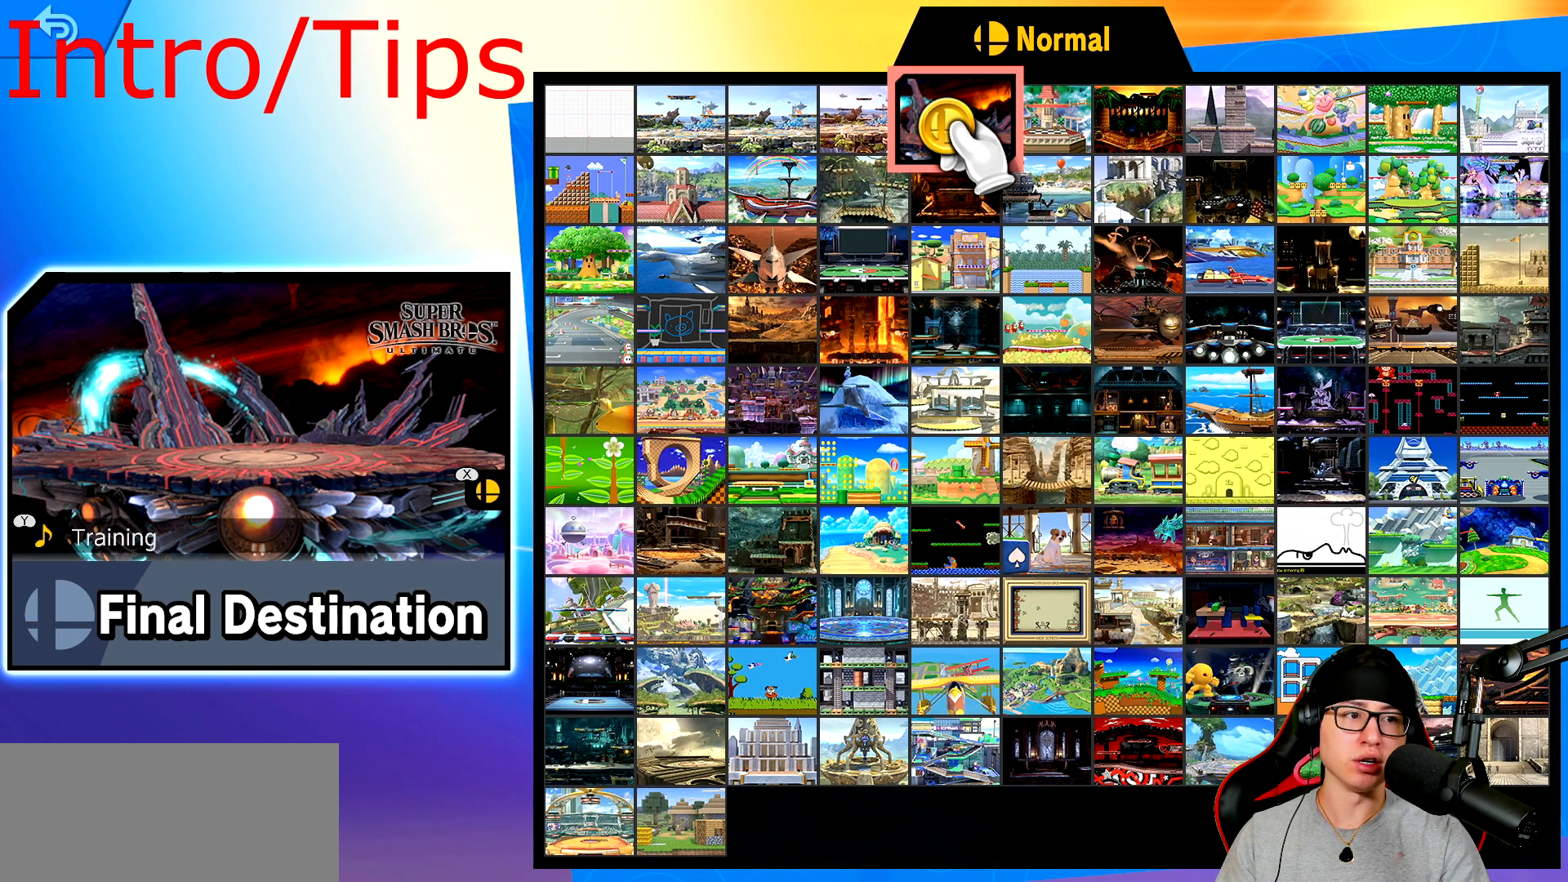
{"buttons": [], "left_stick": "center", "events": []}
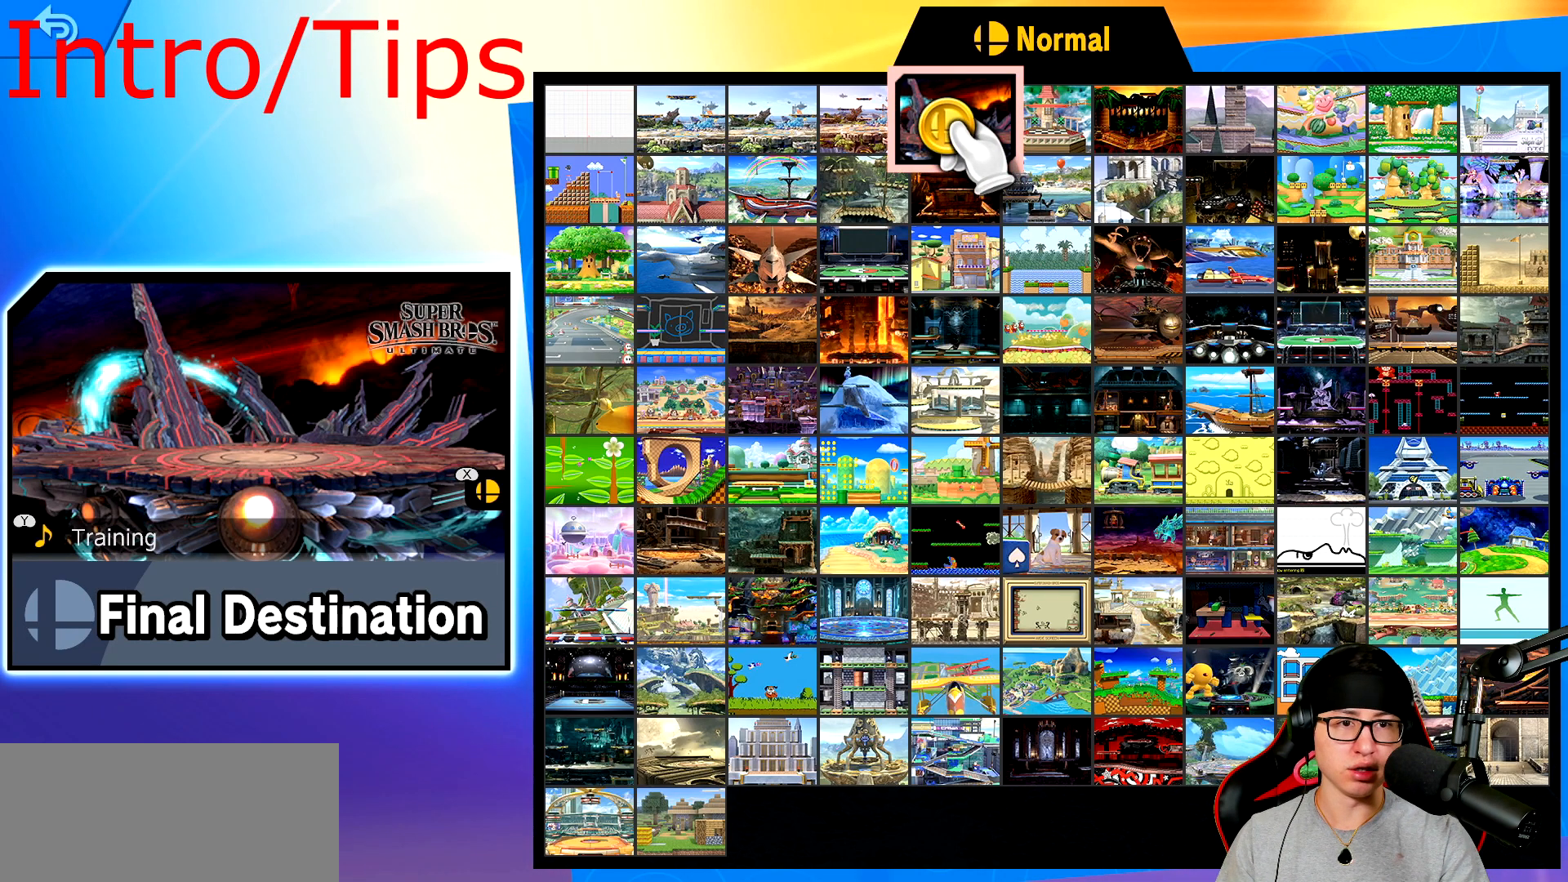
{"buttons": [], "left_stick": "center", "events": []}
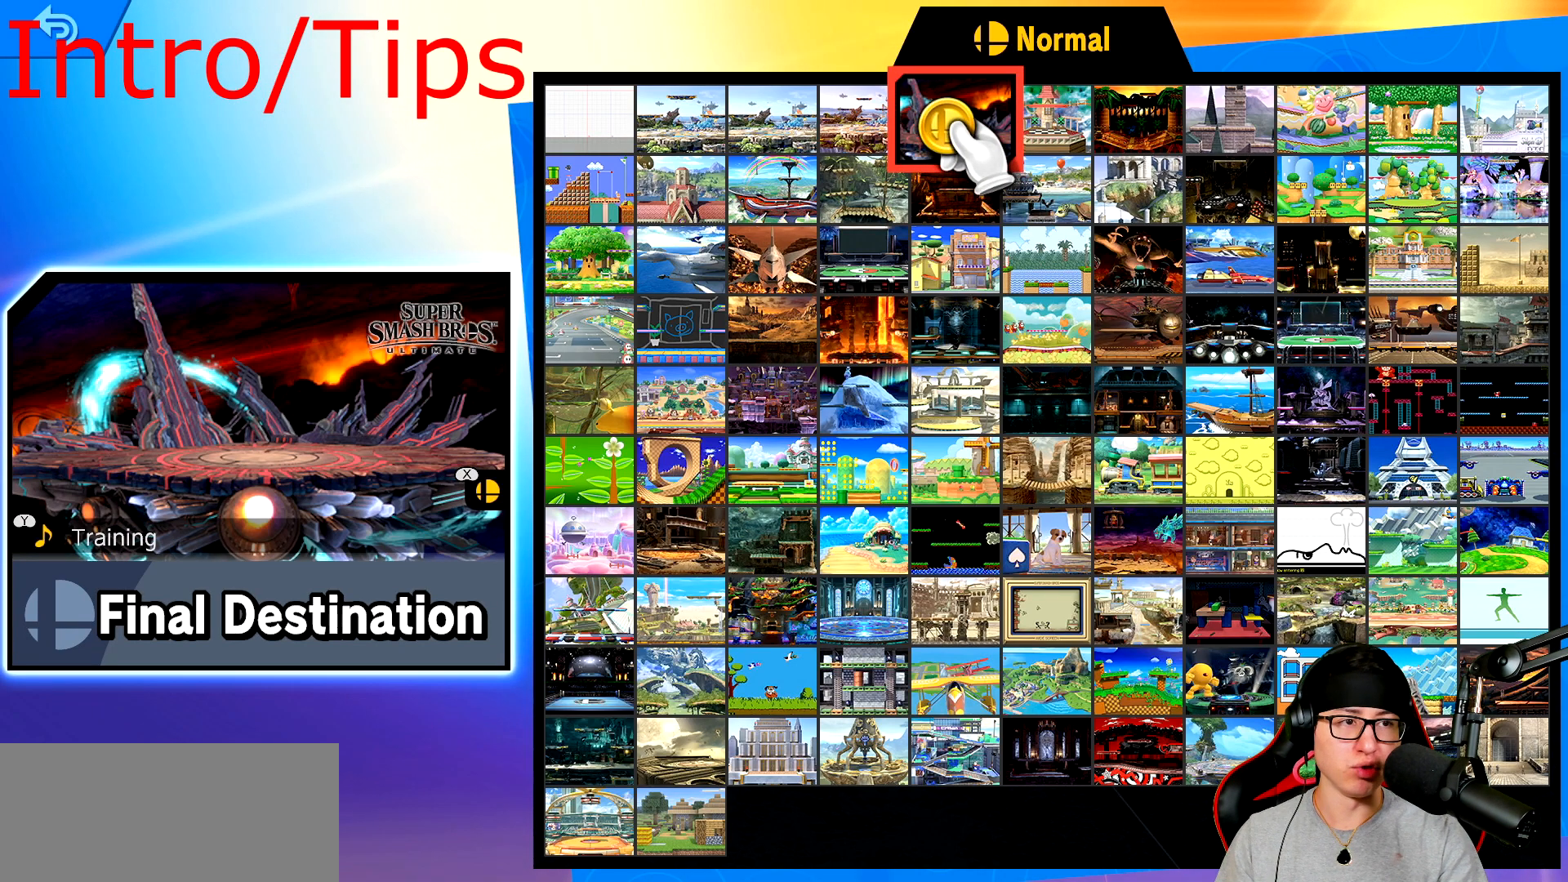
{"buttons": [], "left_stick": "up", "events": [[500, "left_stick", "up"]]}
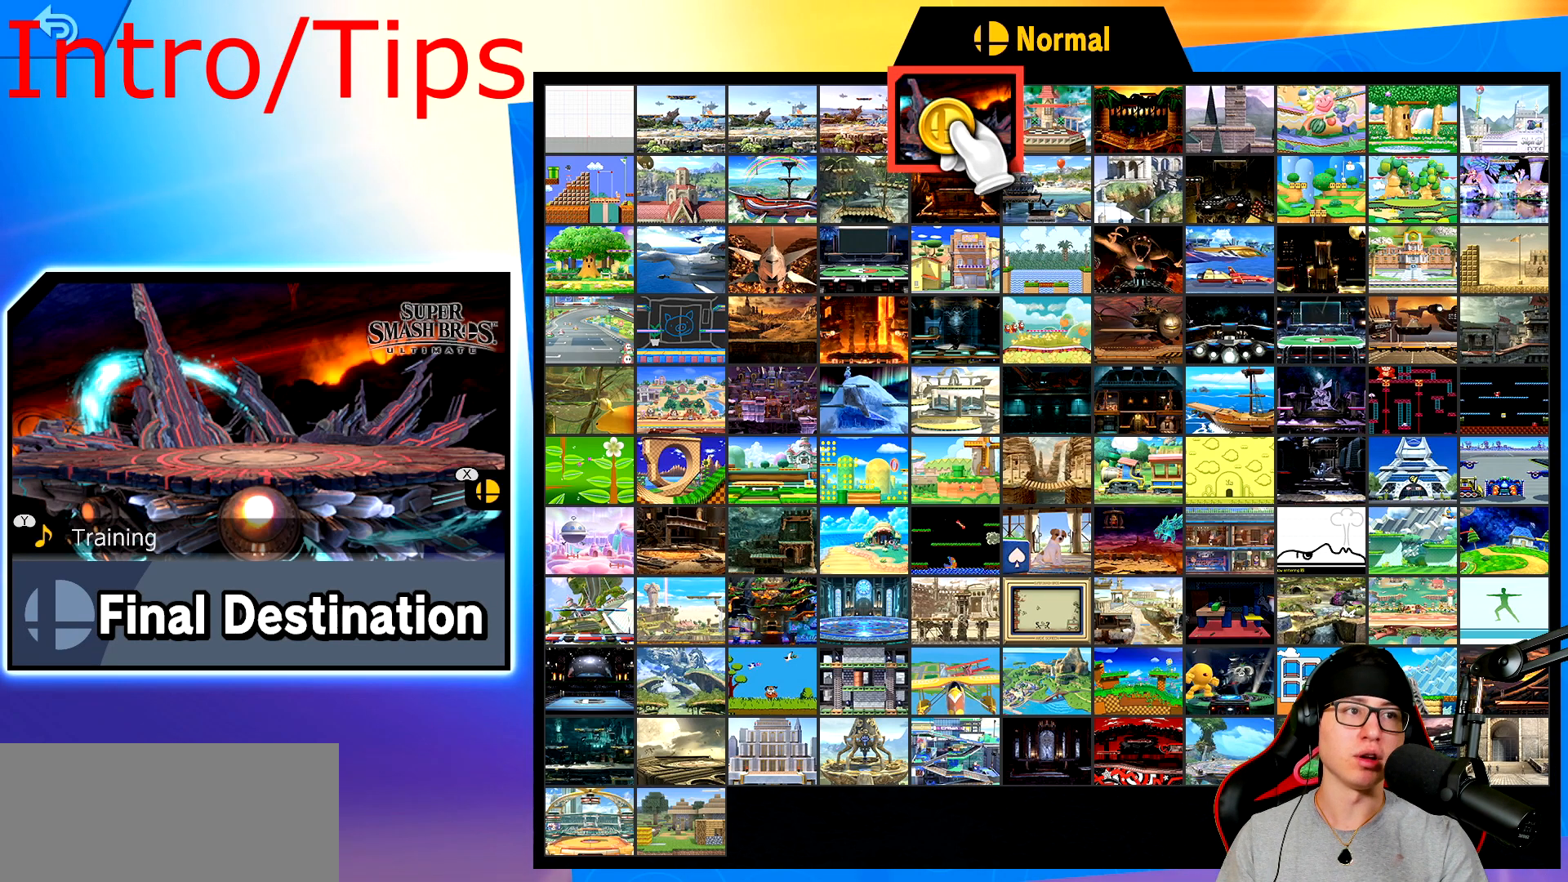
{"buttons": [], "left_stick": "up", "events": [[134, "left_stick", "center"], [401, "left_stick", "up"]]}
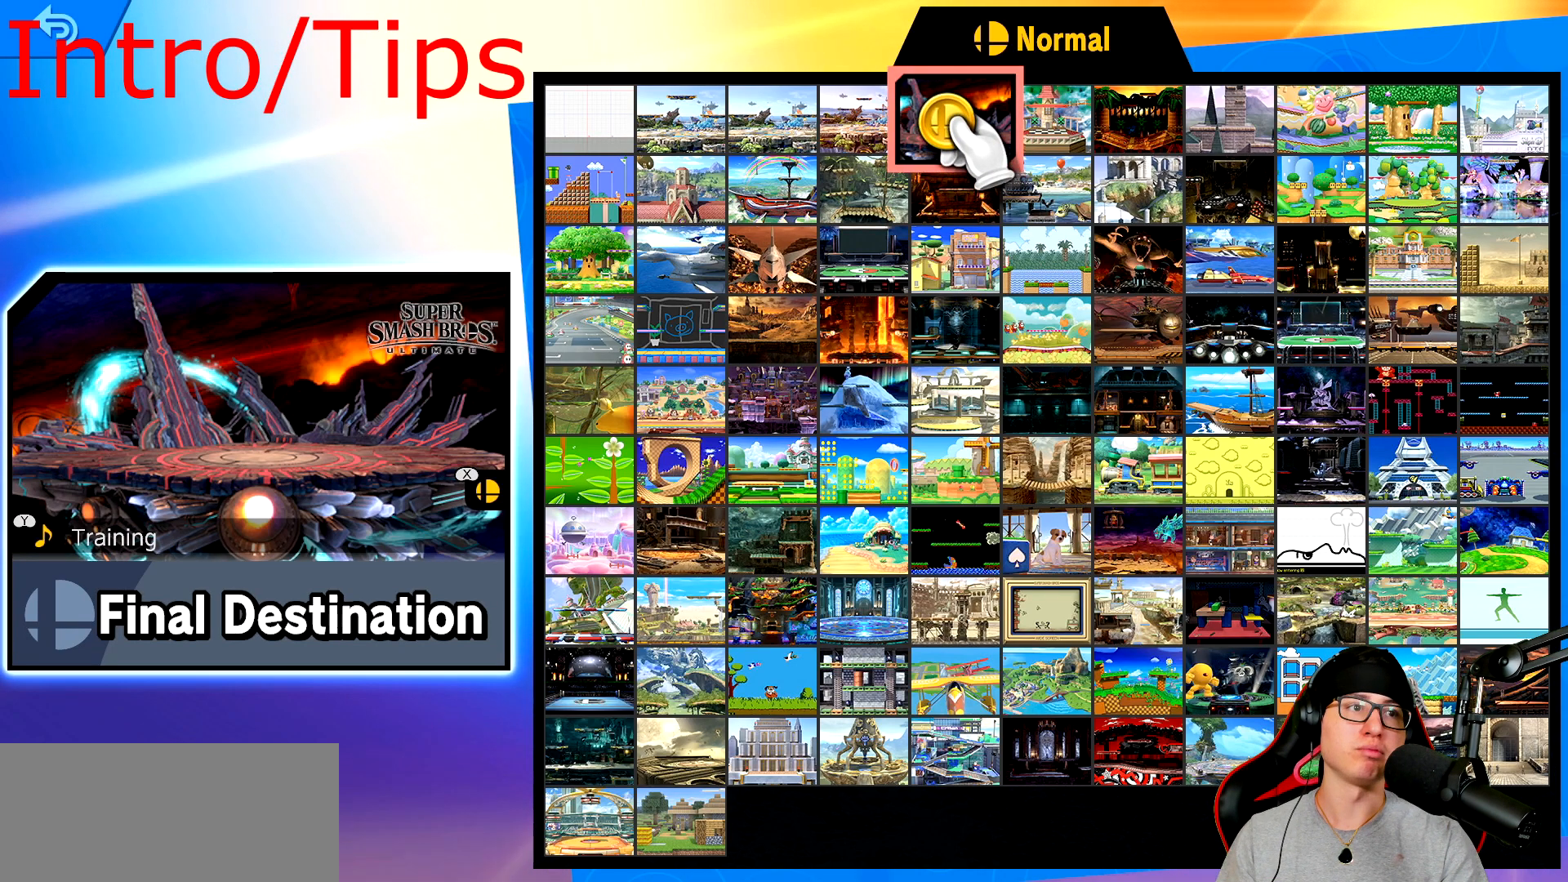
{"buttons": [], "left_stick": "center", "events": [[33, "left_stick", "up-left"], [133, "left_stick", "down-left"], [217, "left_stick", "down-right"], [300, "left_stick", "up-right"], [400, "left_stick", "up-left"], [467, "left_stick", "center"]]}
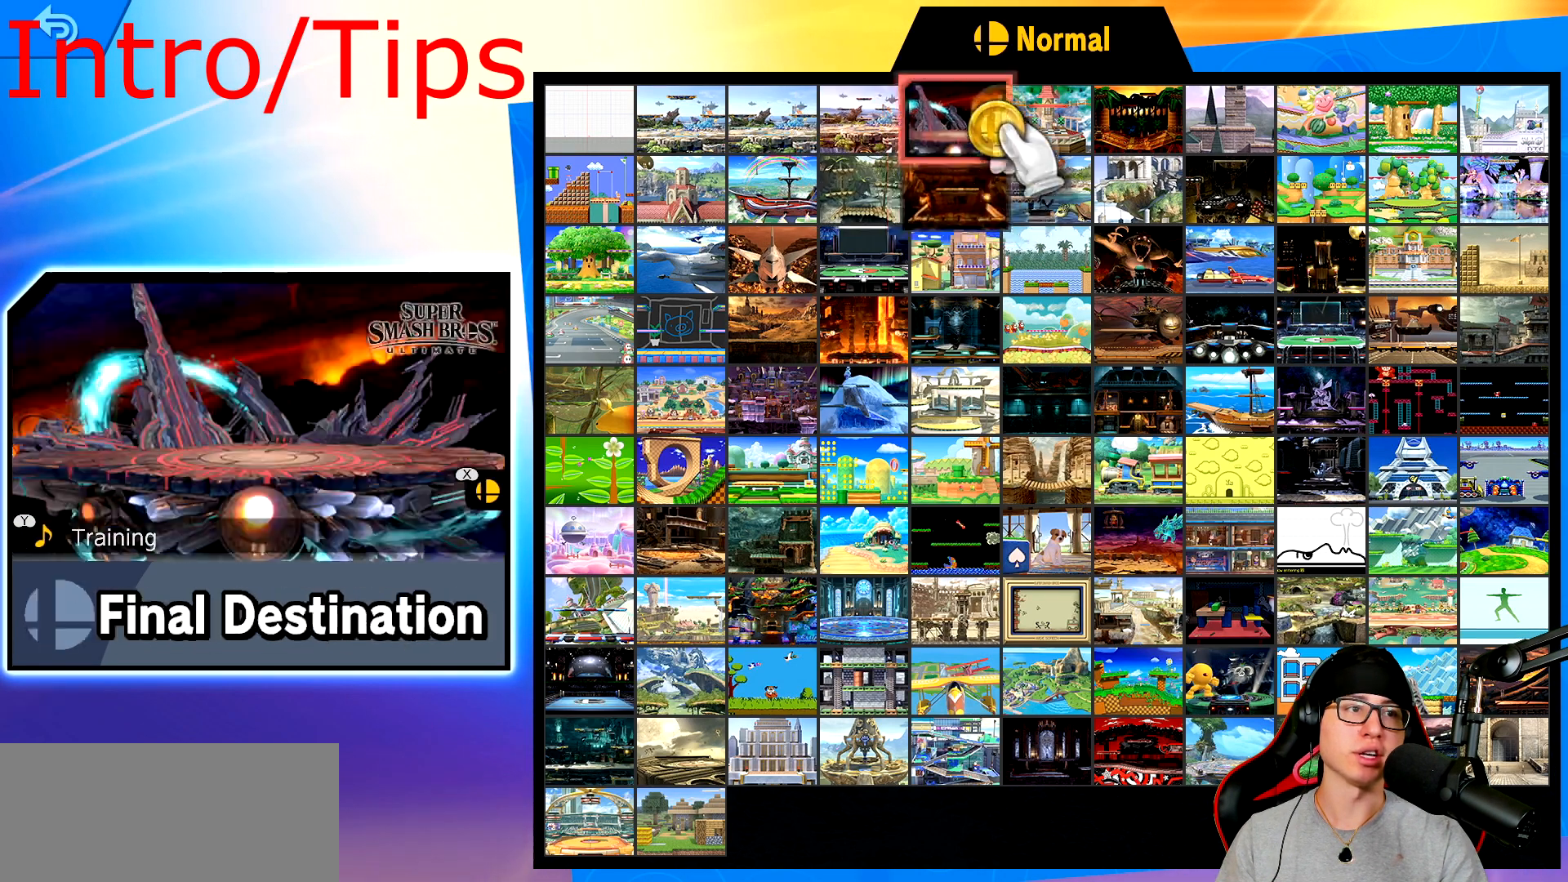
{"buttons": [], "left_stick": "center", "events": [[284, "left_stick", "left"], [401, "left_stick", "center"]]}
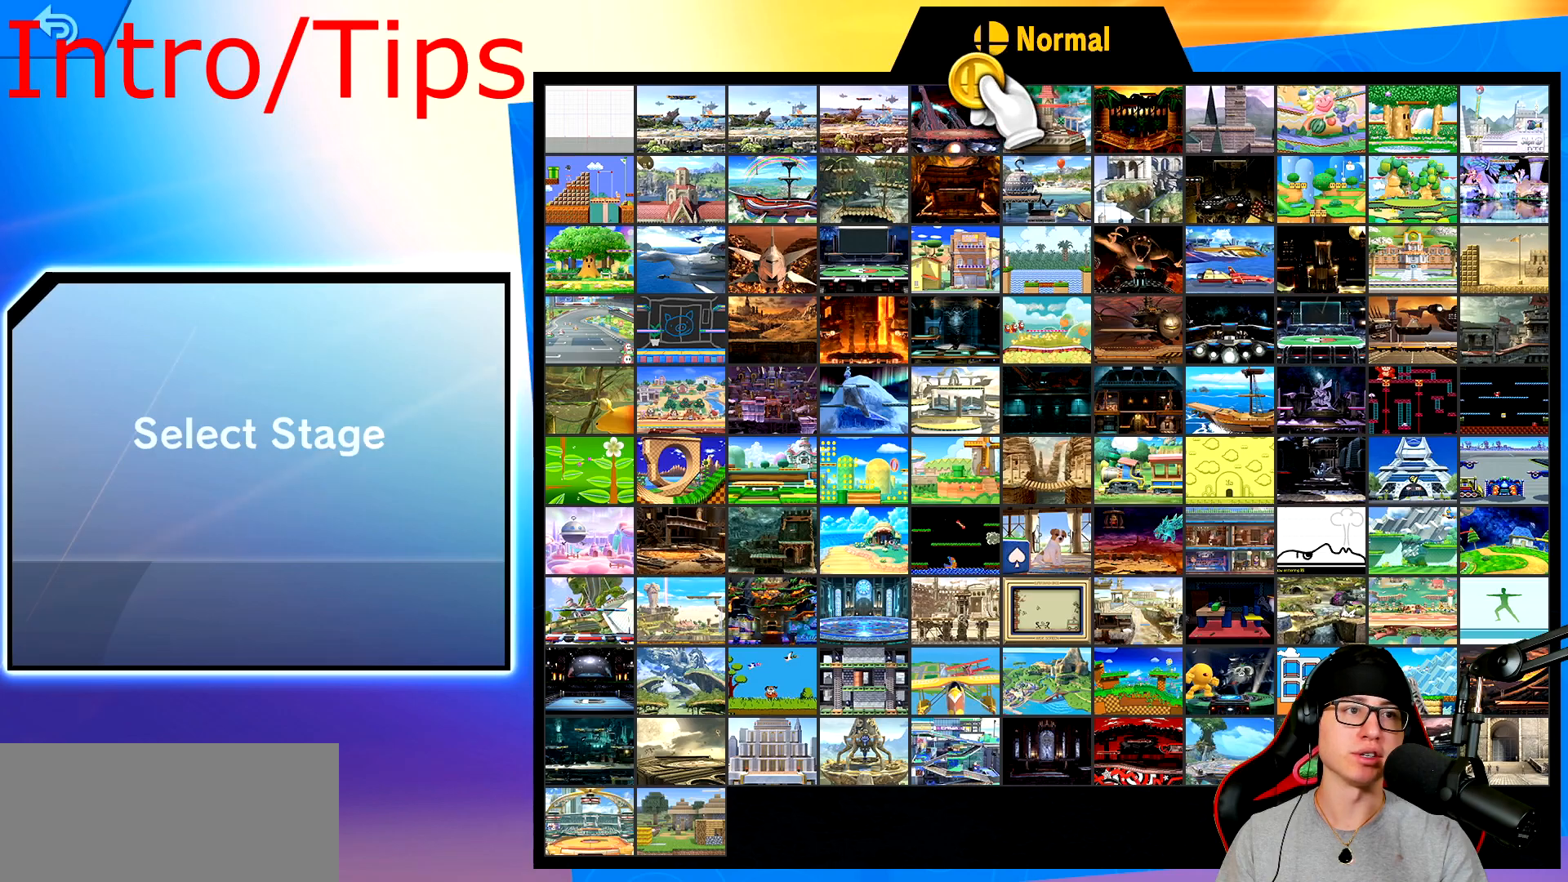
{"buttons": [], "left_stick": "center", "events": [[50, "left_stick", "down"], [250, "left_stick", "center"]]}
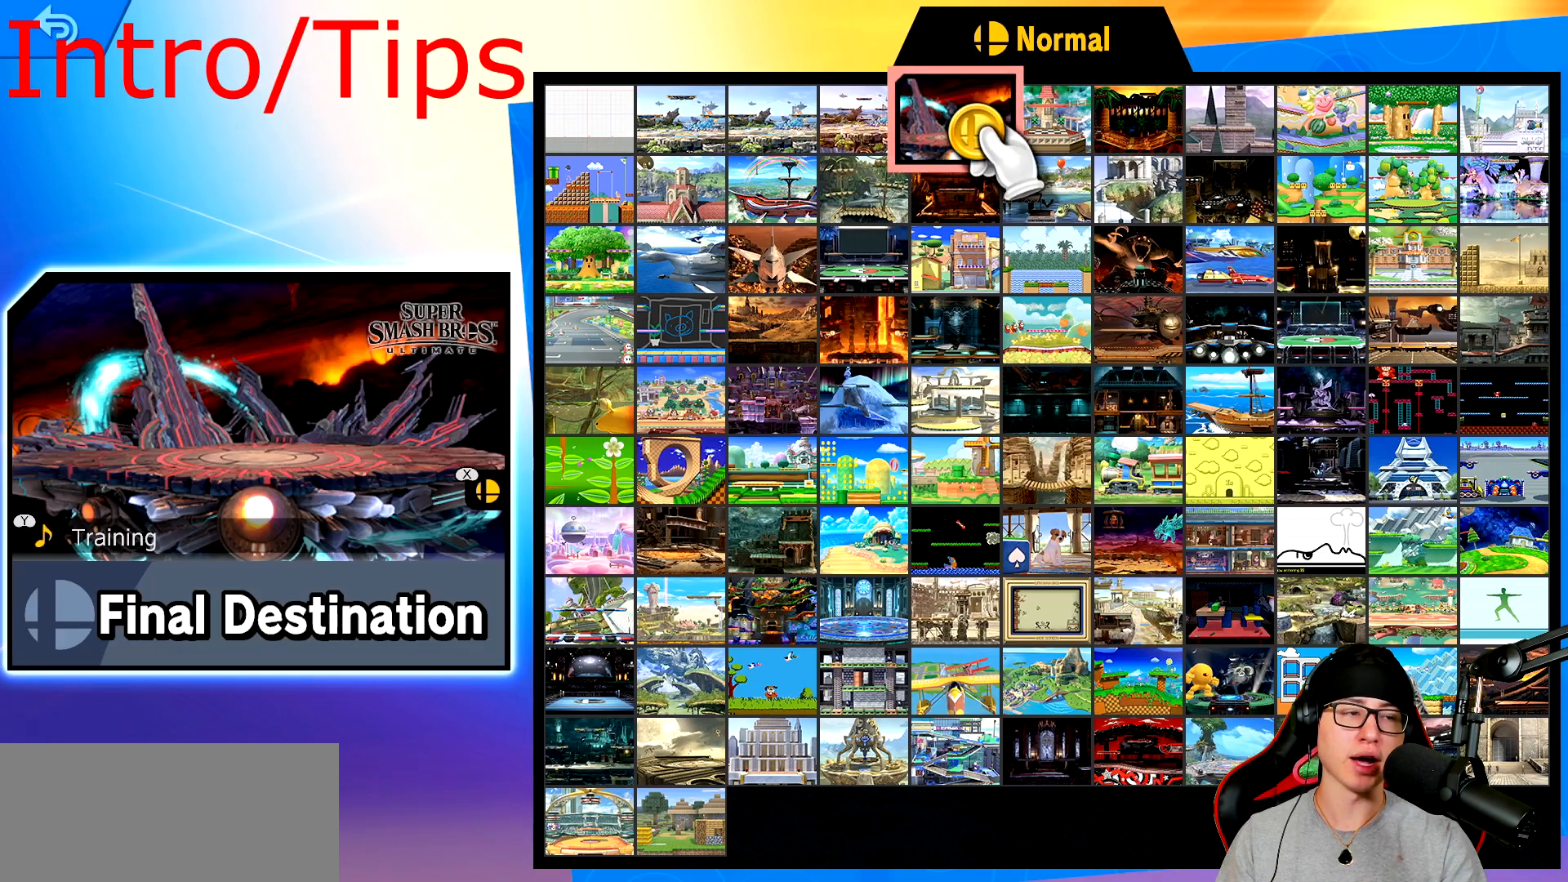
{"buttons": [], "left_stick": "center", "events": []}
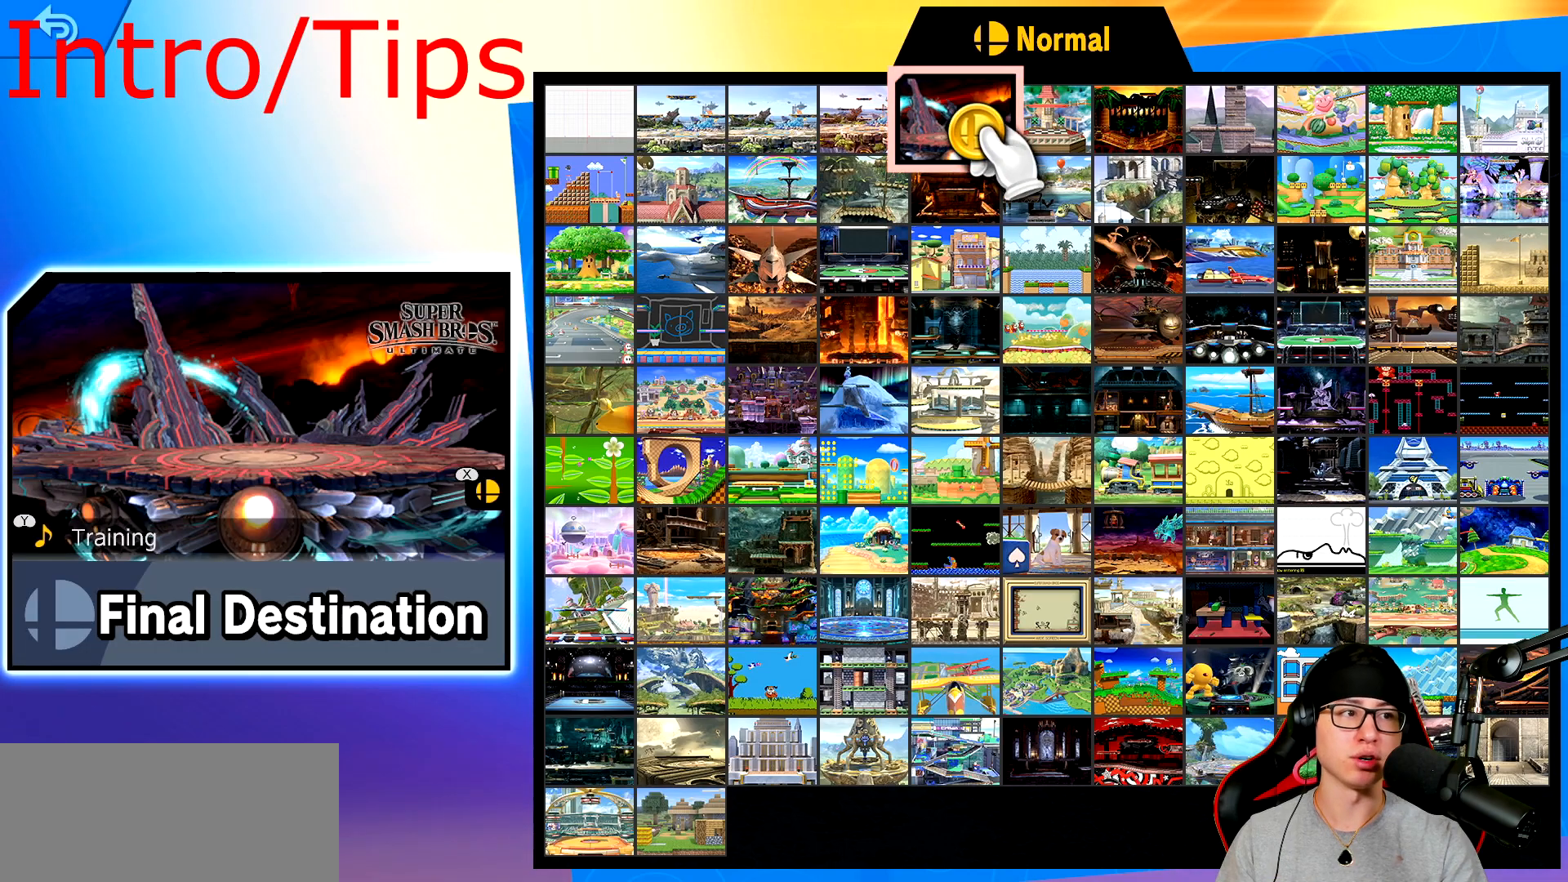
{"buttons": [], "left_stick": "center", "events": []}
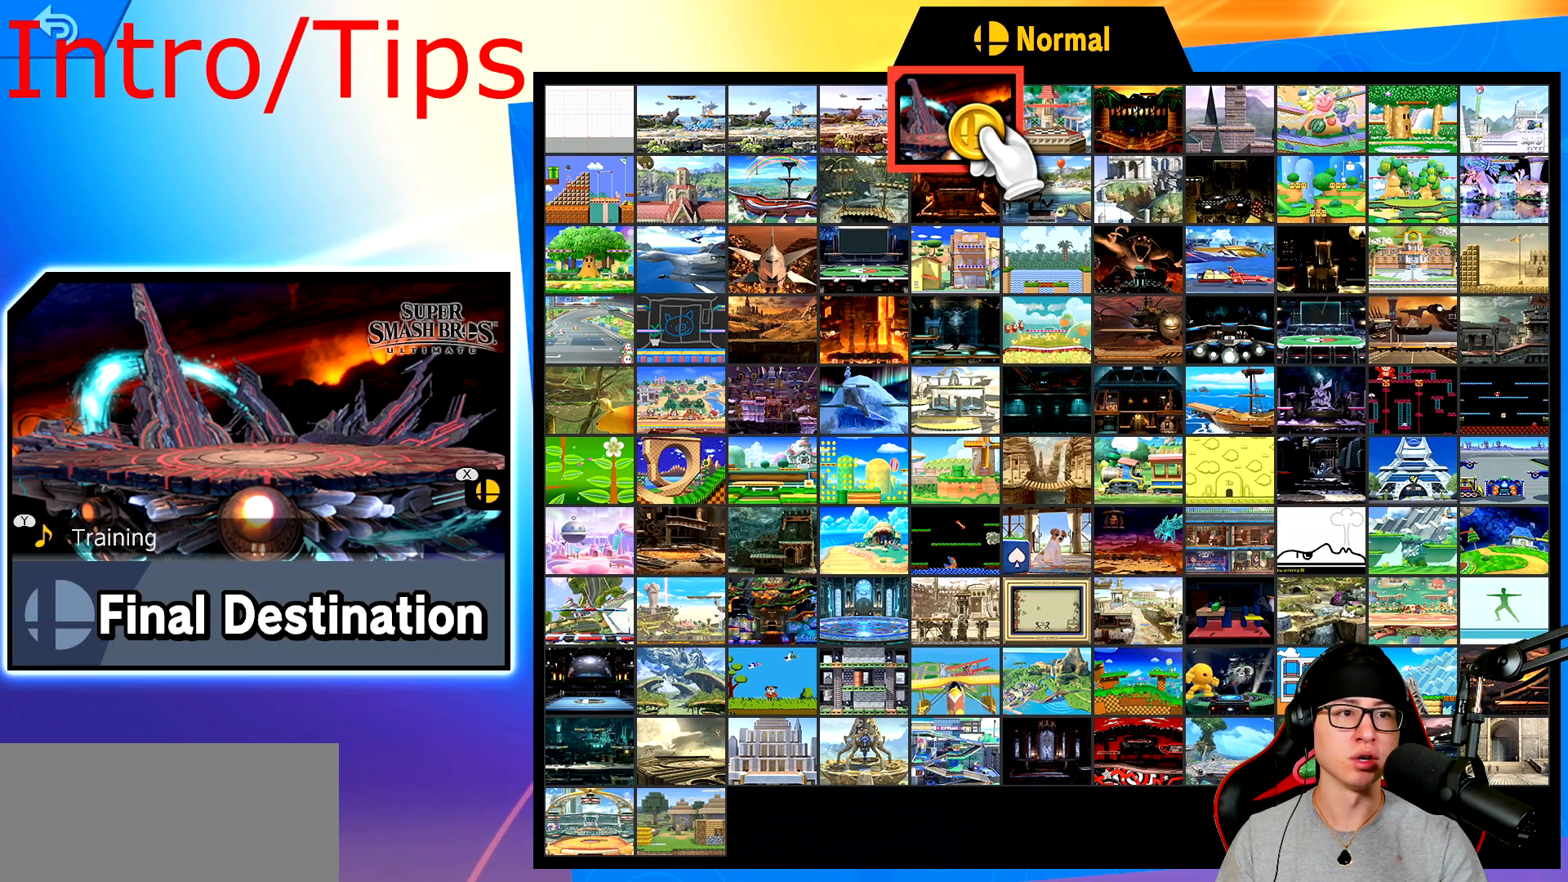
{"buttons": [], "left_stick": "down-left", "events": [[167, "left_stick", "down-left"]]}
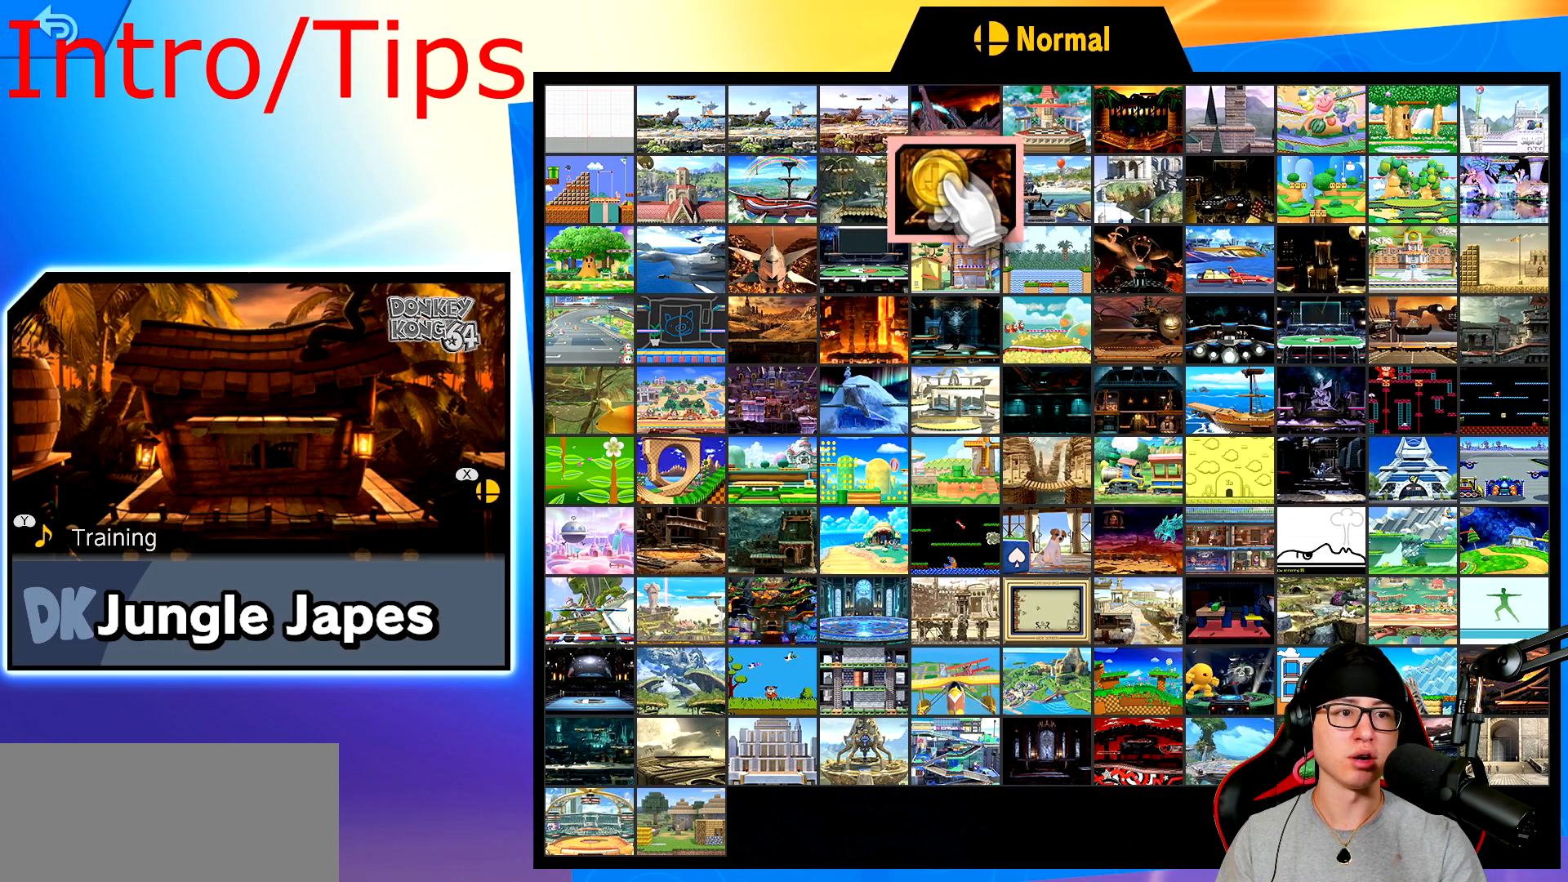
{"buttons": [], "left_stick": "center", "events": [[300, "left_stick", "down-right"], [467, "left_stick", "center"]]}
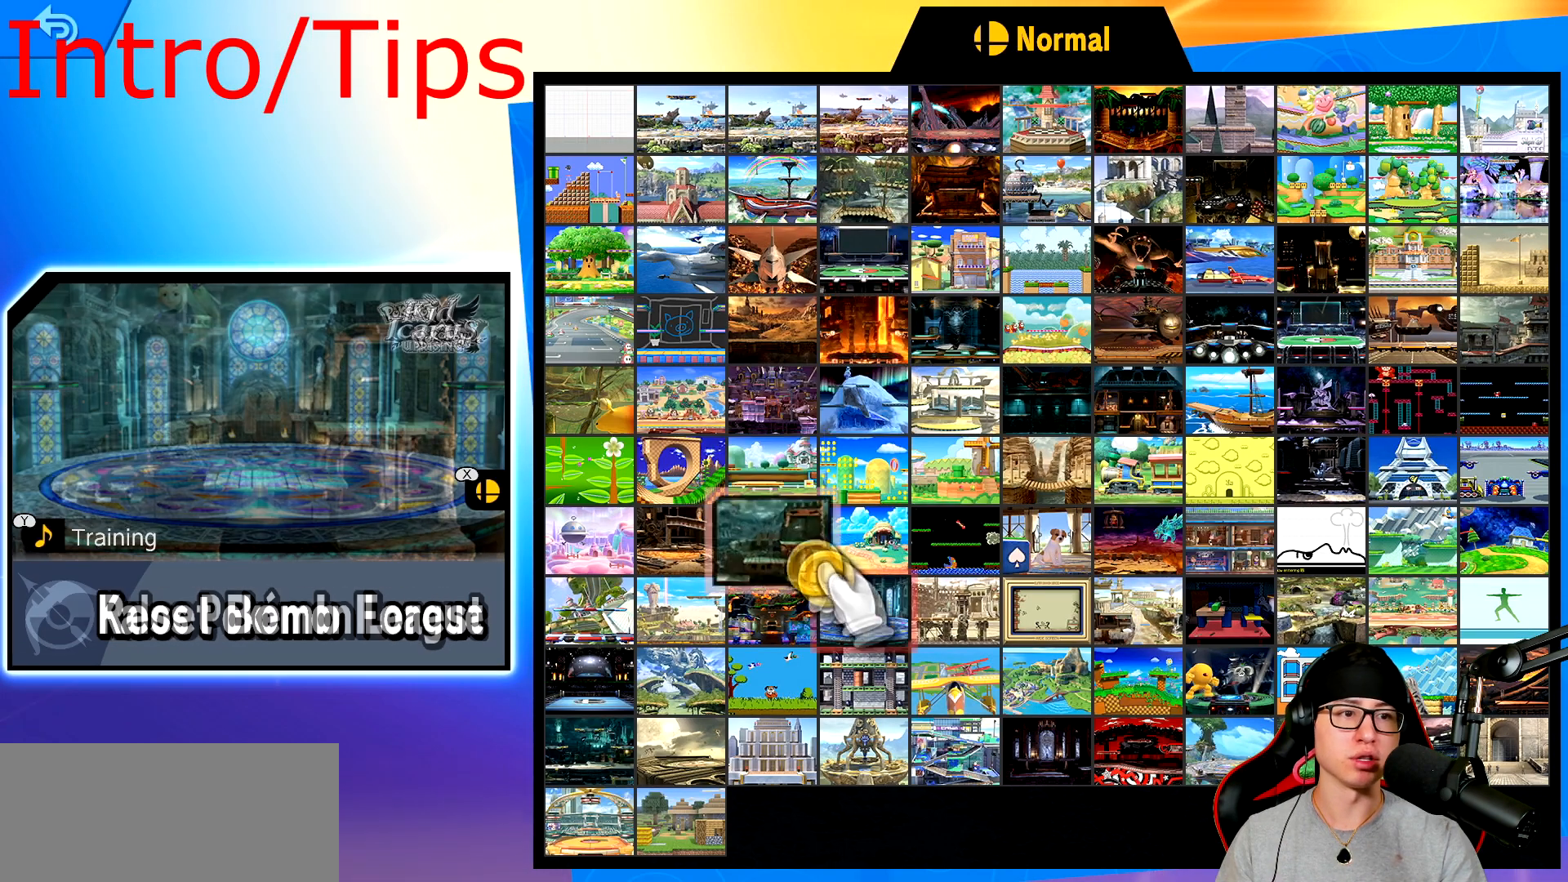
{"buttons": [], "left_stick": "center", "events": []}
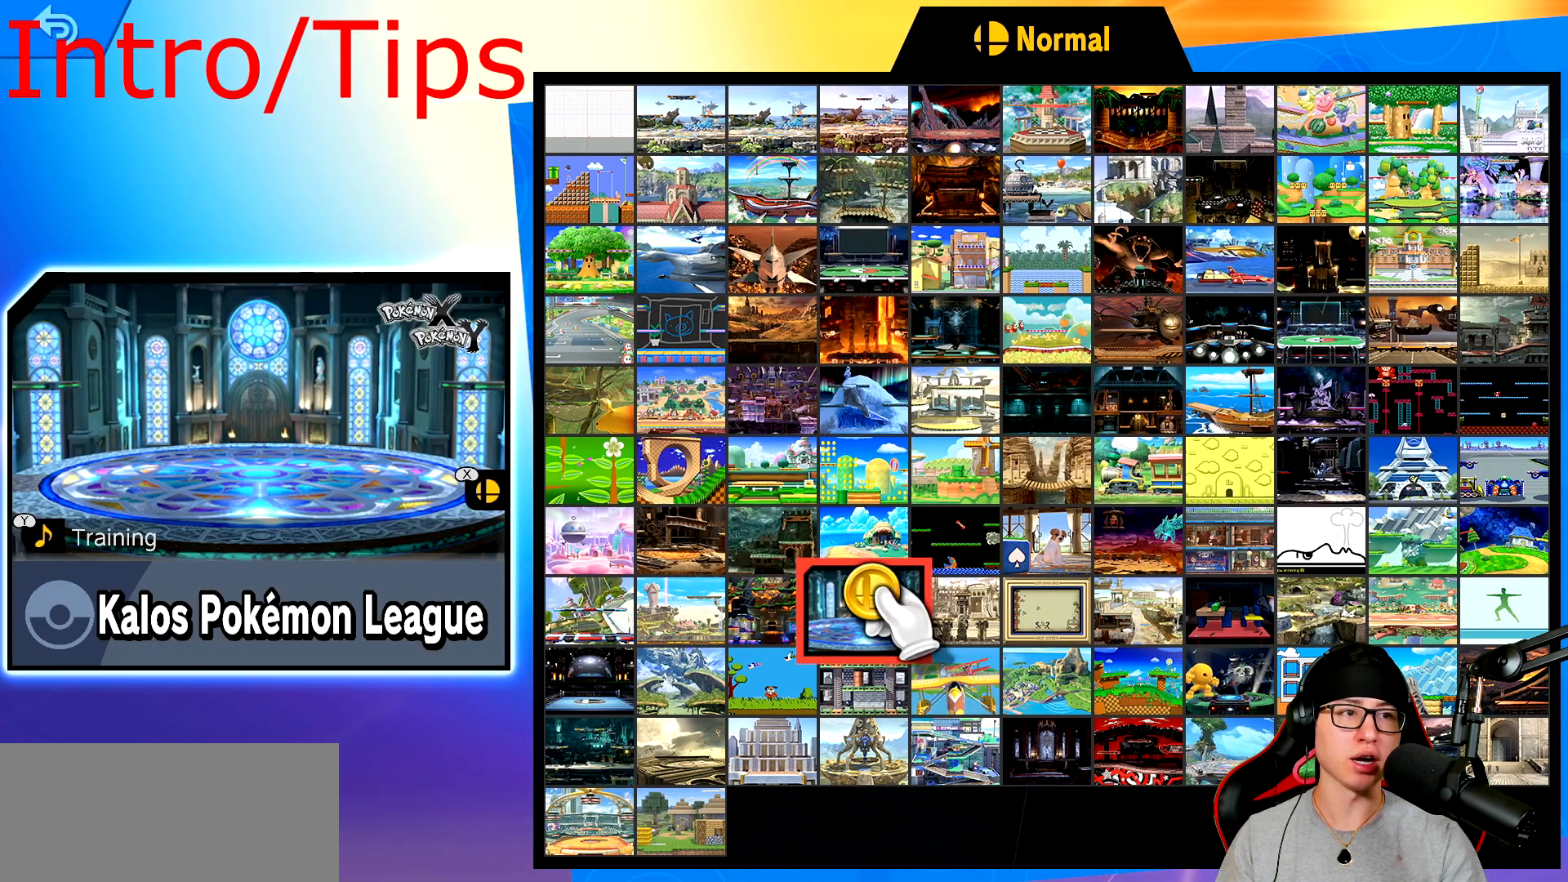
{"buttons": [], "left_stick": "up", "events": [[100, "left_stick", "up"]]}
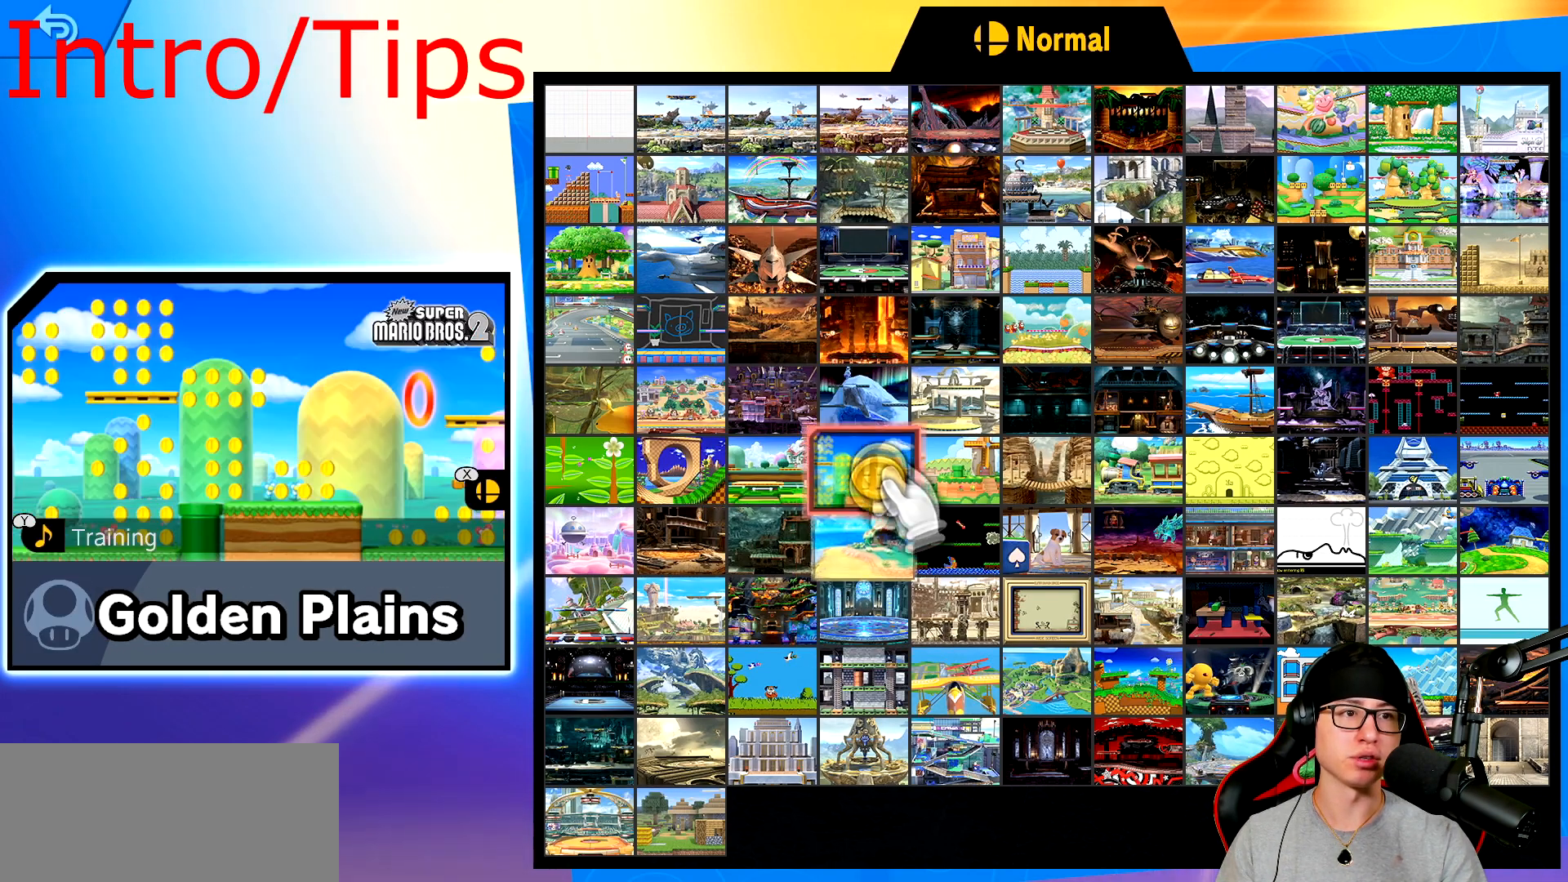
{"buttons": [], "left_stick": "down", "events": [[184, "Y", "down"], [201, "left_stick", "down-left"], [384, "Y", "up"], [384, "left_stick", "down"]]}
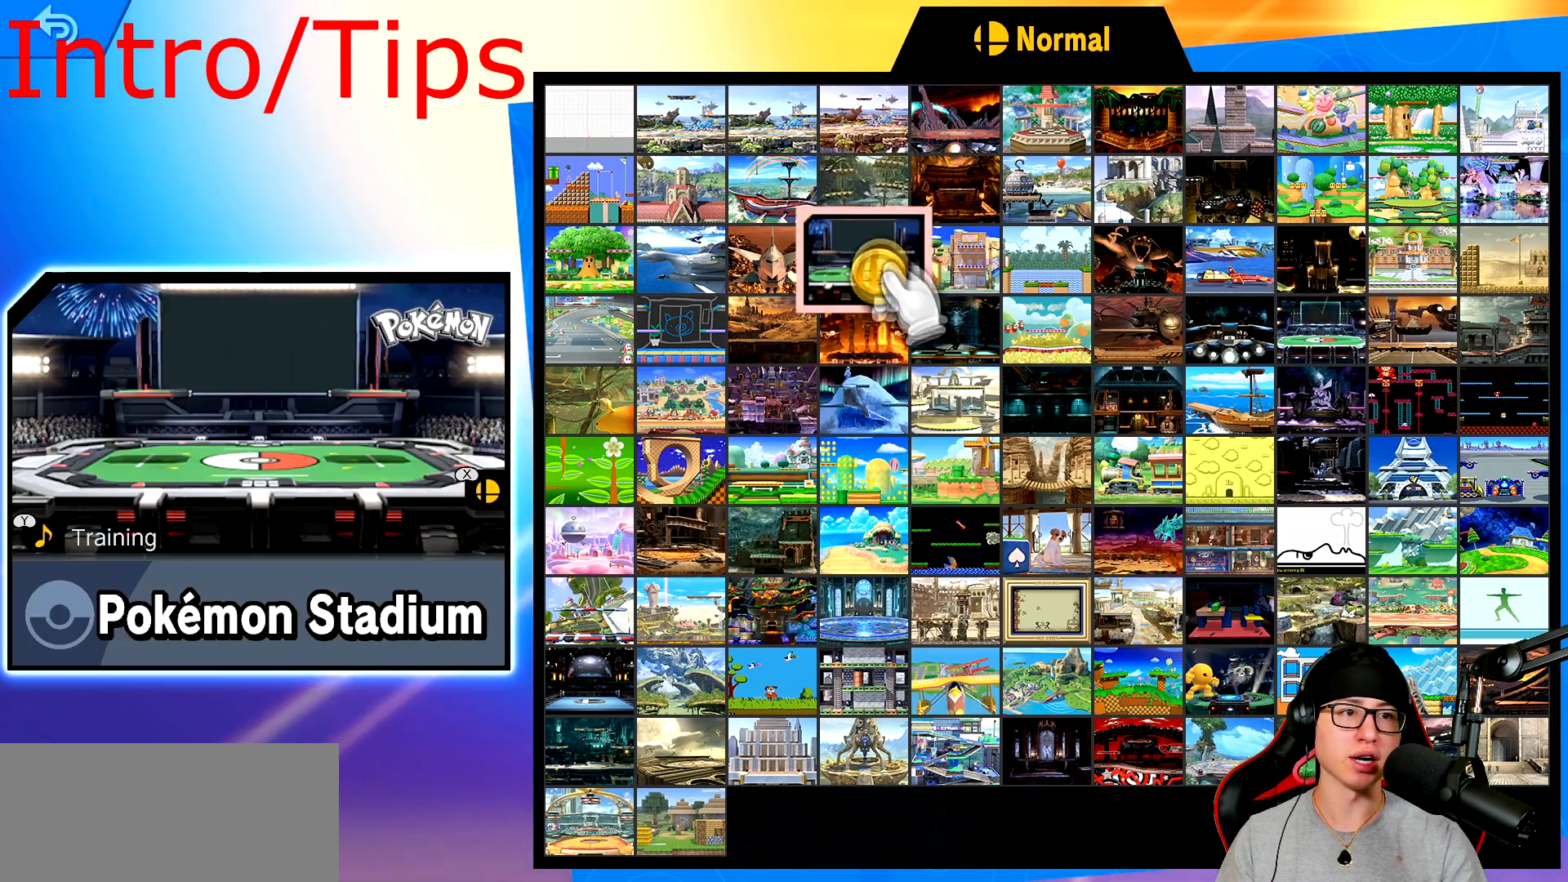
{"buttons": [], "left_stick": "right", "events": [[100, "left_stick", "up"], [467, "left_stick", "right"]]}